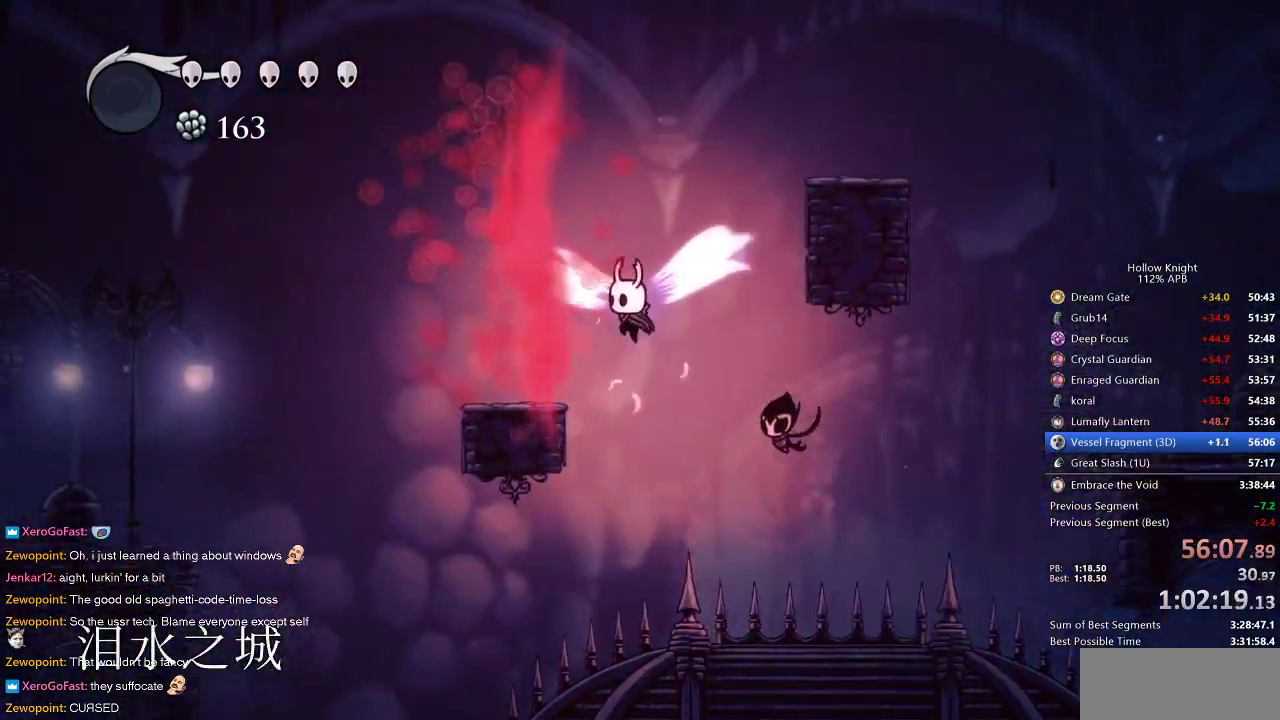
Gameplay with keyboard; each line is a JSON object with the keys held at the frame after it. "events" lists presses ("down") and releases ("up") of "cdash", "dash", "dnail", "down", "heal", "inv", "jump", "left", "nail", "right", "spell" and "up" between this image and that frame as [ms after this image, input, new state], when the widget could be followed in between. No other keys are recorded. Mouse input is not recorded. Key names are as the overlay labels them; some are game actions (e.g. jump) rather than physical keys.
{"keys": ["left", "nail"], "events": [[83, "dash", "down"], [117, "jump", "up"], [300, "dash", "up"], [300, "nail", "down"]]}
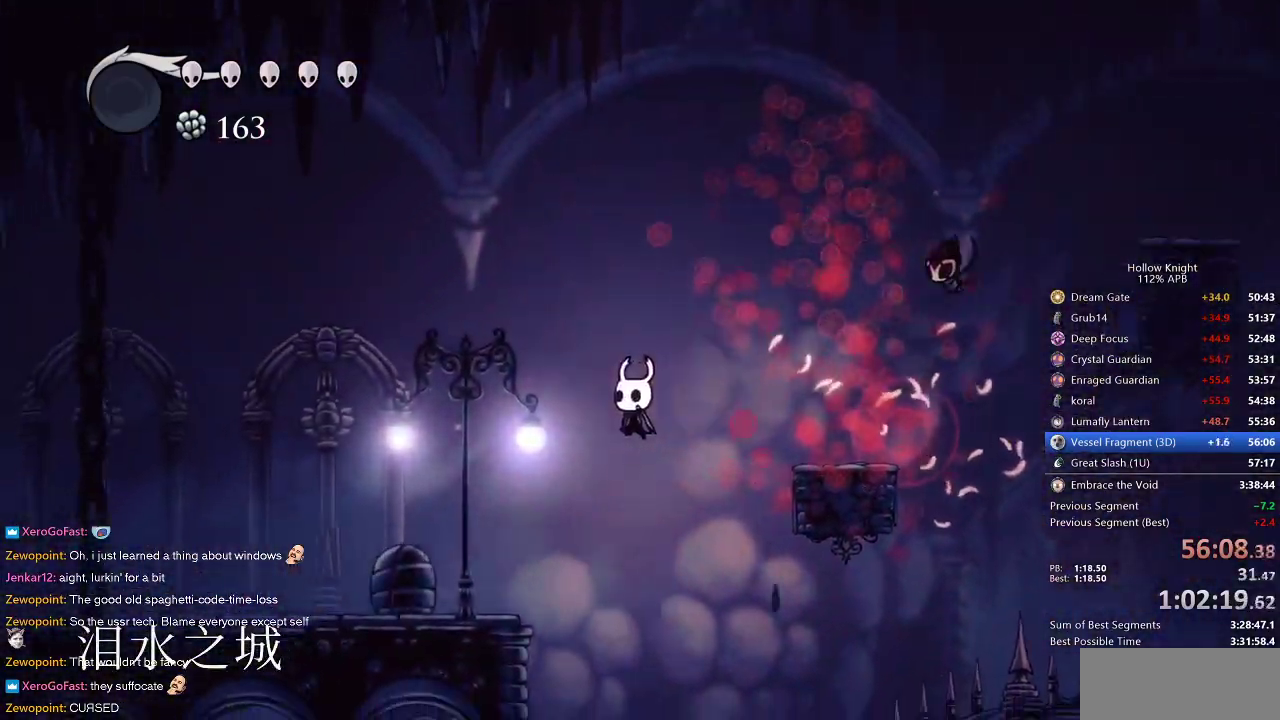
{"keys": ["left", "nail"], "events": []}
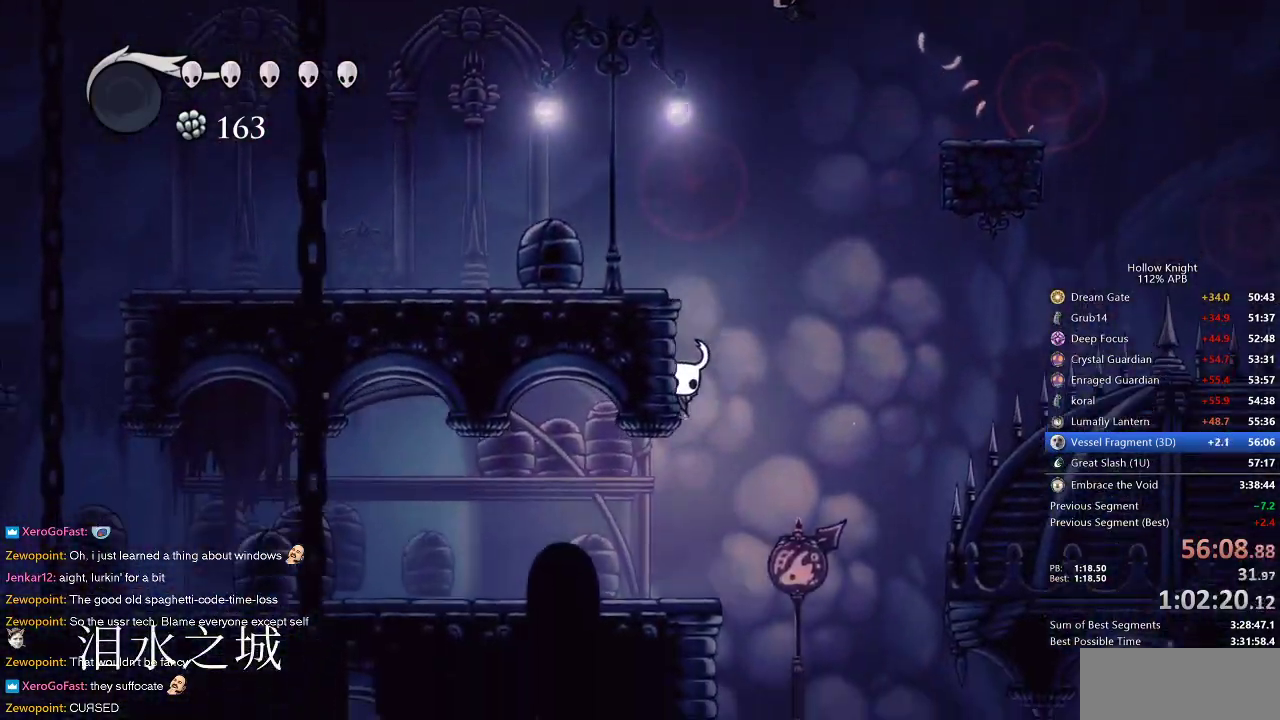
{"keys": ["left", "nail"], "events": [[367, "dash", "down"], [467, "dash", "up"]]}
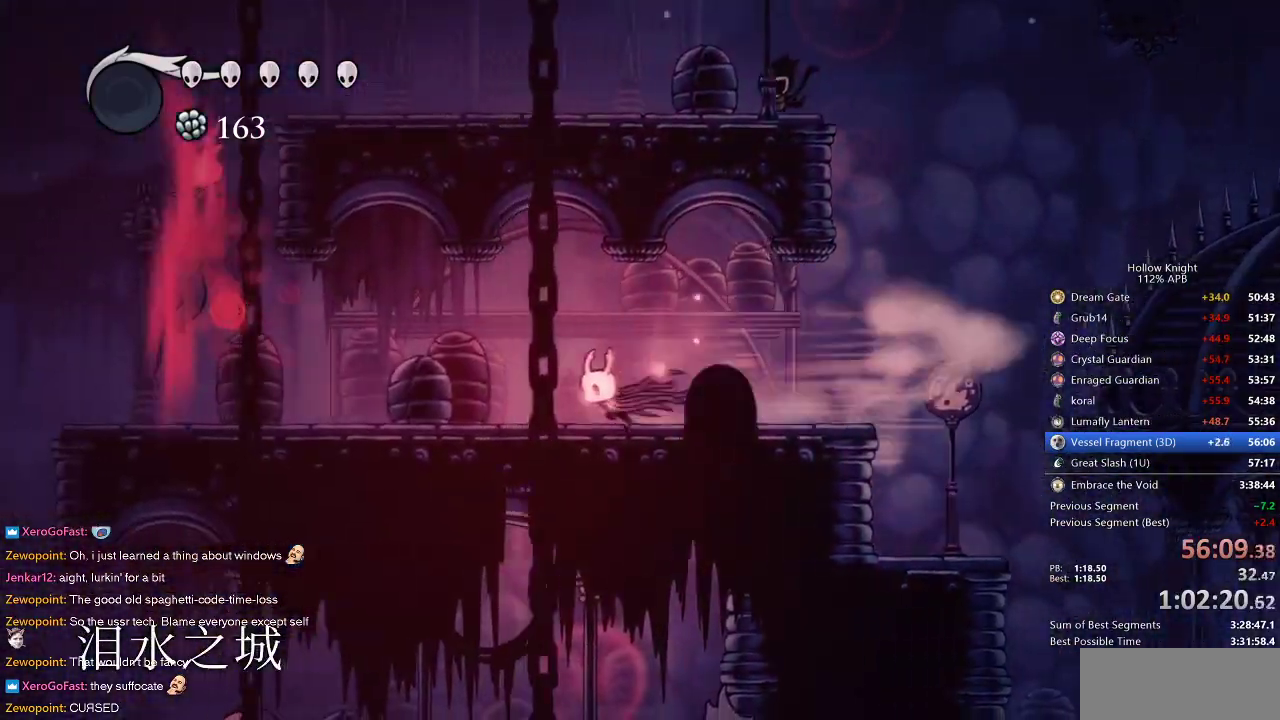
{"keys": ["left", "nail"], "events": []}
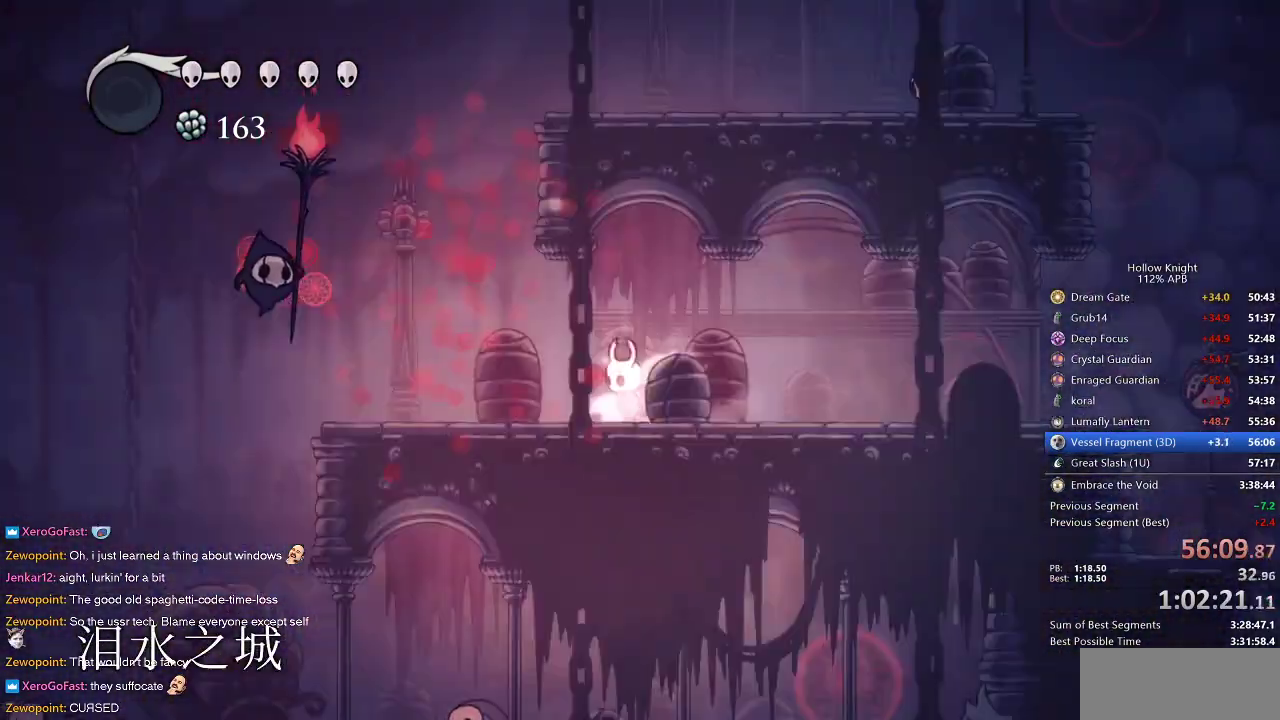
{"keys": ["left", "nail"], "events": [[83, "dash", "down"], [250, "dash", "up"]]}
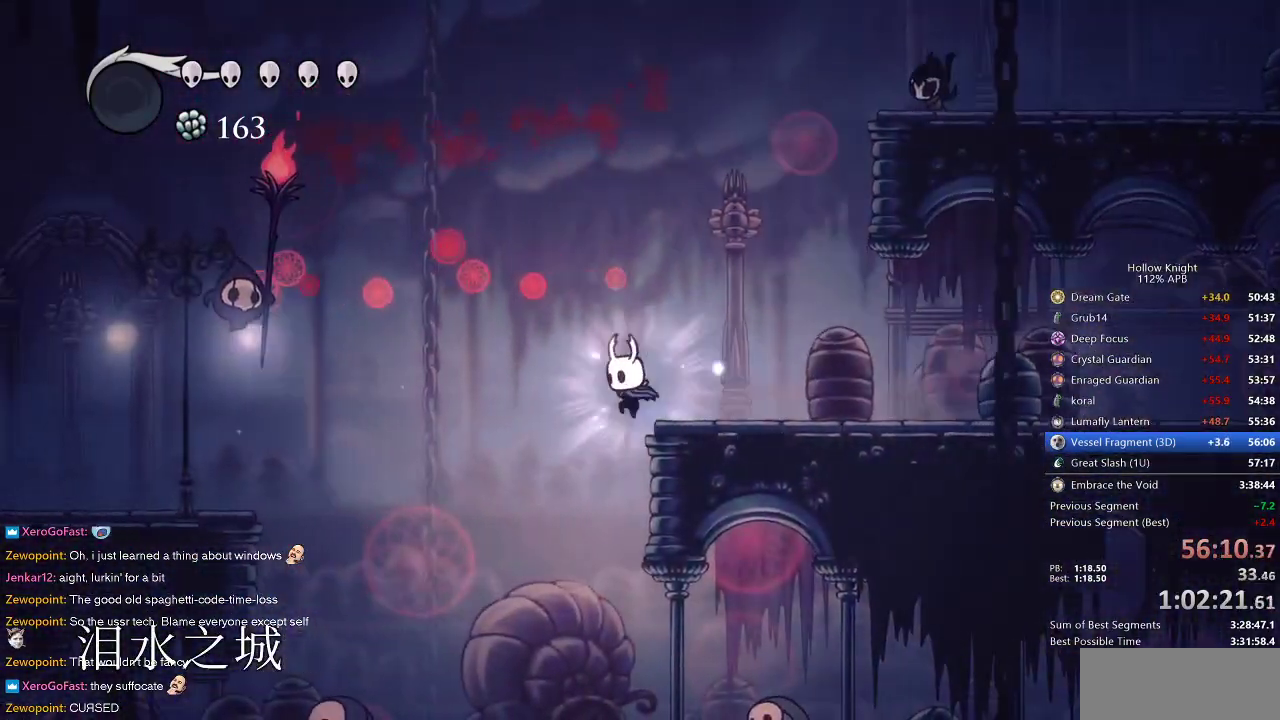
{"keys": ["left", "nail", "up"], "events": [[333, "left", "up"], [433, "left", "down"], [467, "up", "down"]]}
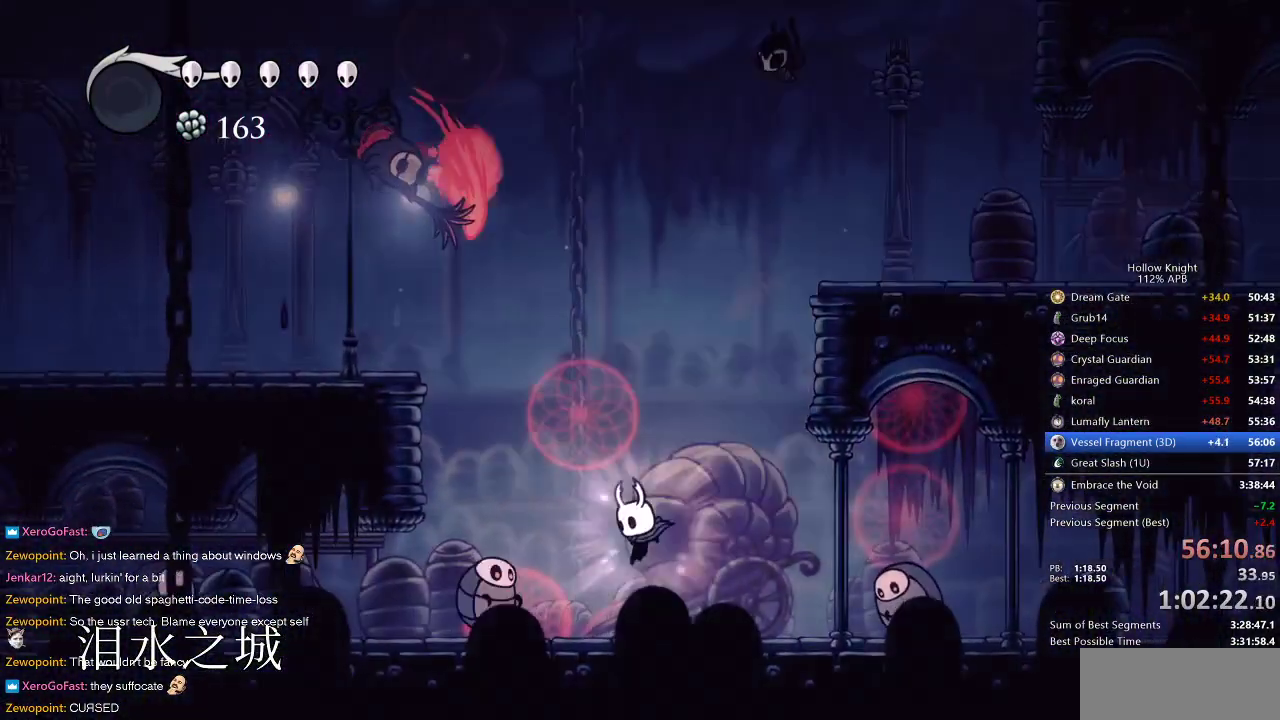
{"keys": ["left", "up"], "events": [[67, "nail", "up"], [167, "nail", "down"], [267, "nail", "up"], [300, "nail", "down"], [383, "nail", "up"], [433, "nail", "down"], [467, "nail", "up"]]}
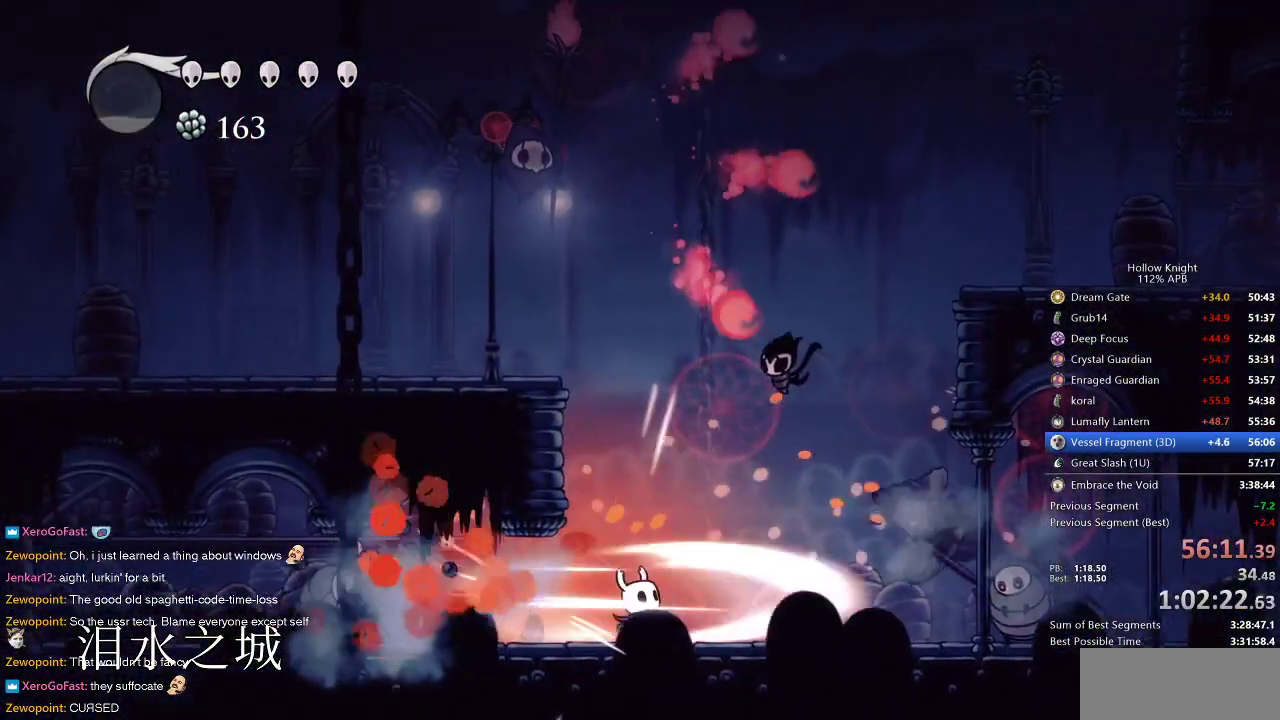
{"keys": ["left", "nail", "up"], "events": [[67, "nail", "down"], [117, "nail", "up"], [167, "nail", "down"], [250, "nail", "up"], [300, "nail", "down"], [350, "nail", "up"], [450, "nail", "down"]]}
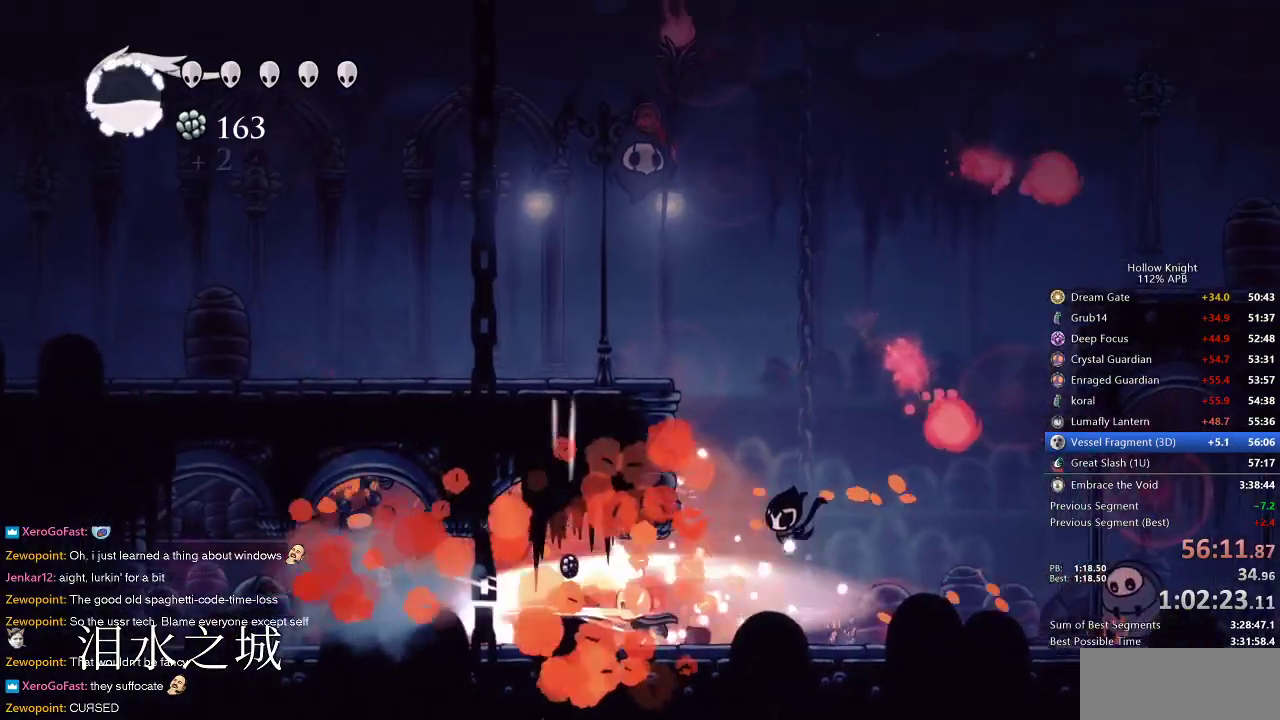
{"keys": ["left", "nail", "up"], "events": [[17, "nail", "up"], [67, "nail", "down"], [133, "nail", "up"], [183, "nail", "down"], [250, "nail", "up"], [283, "nail", "down"], [383, "nail", "up"], [433, "nail", "down"]]}
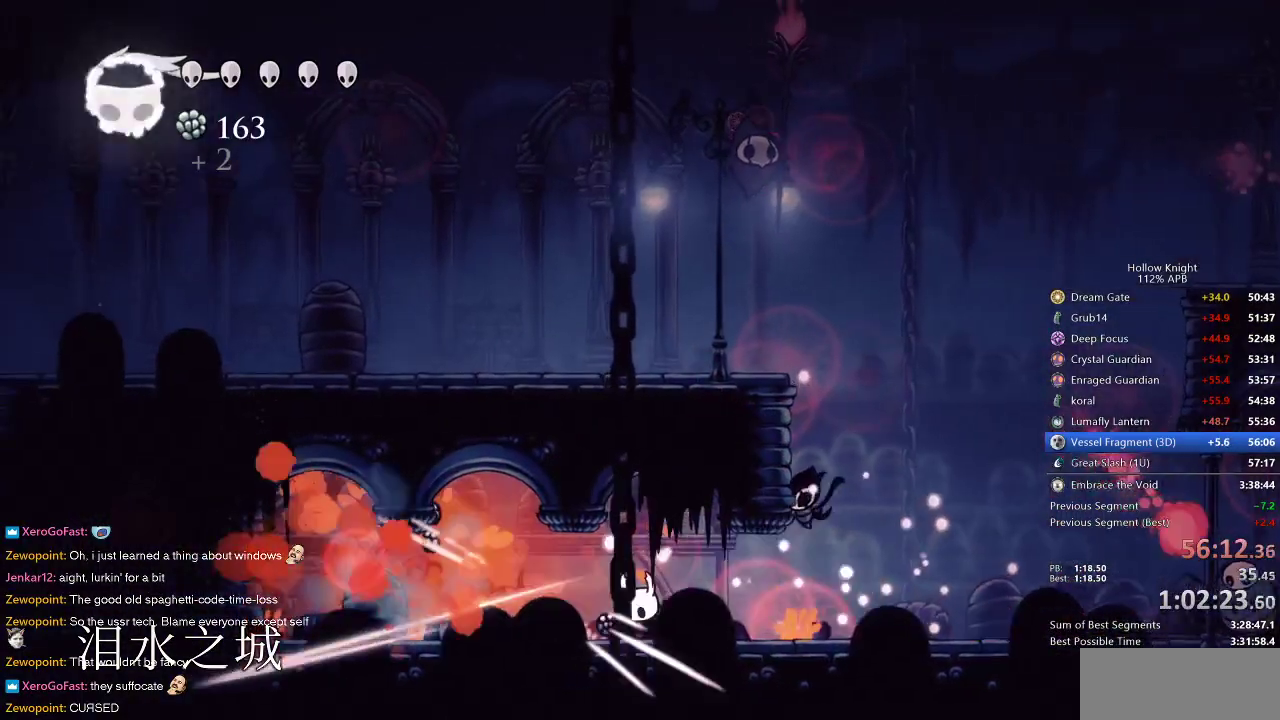
{"keys": ["right"], "events": [[17, "left", "up"], [17, "nail", "up"], [17, "right", "down"], [17, "up", "up"]]}
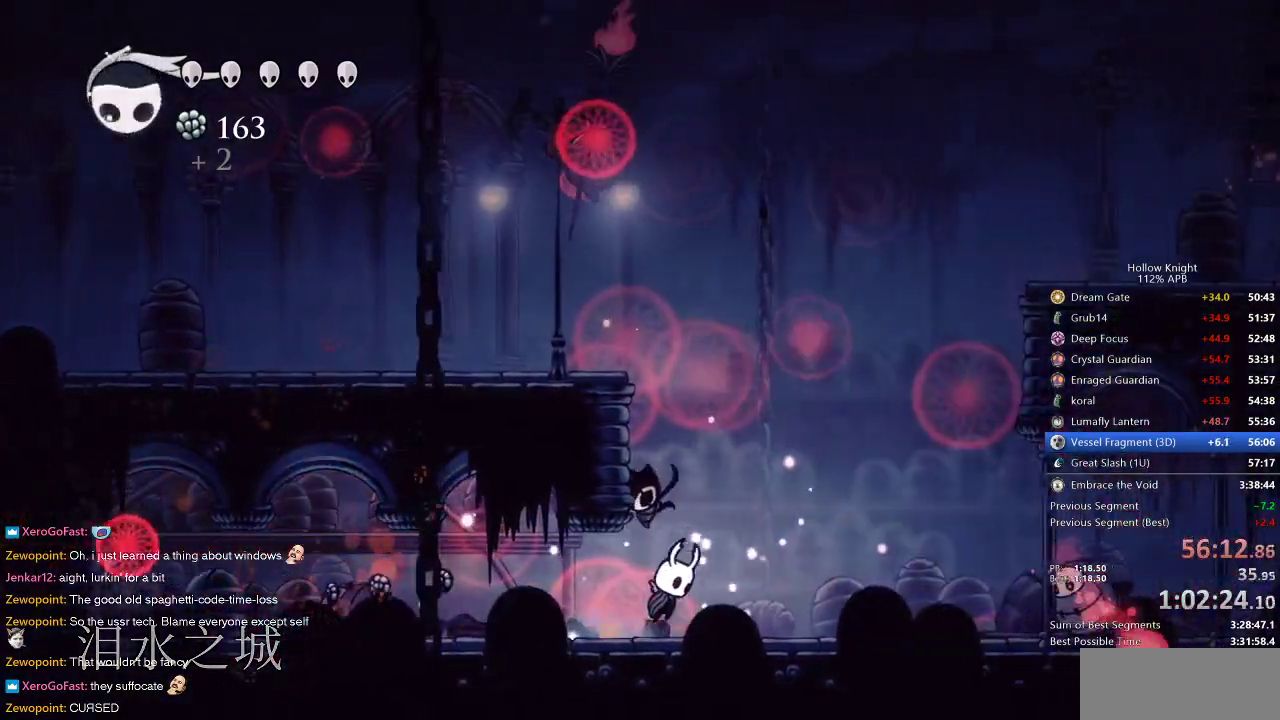
{"keys": ["dash", "jump", "left"], "events": [[17, "jump", "down"], [83, "left", "down"], [133, "right", "up"], [267, "jump", "up"], [300, "jump", "down"], [500, "dash", "down"]]}
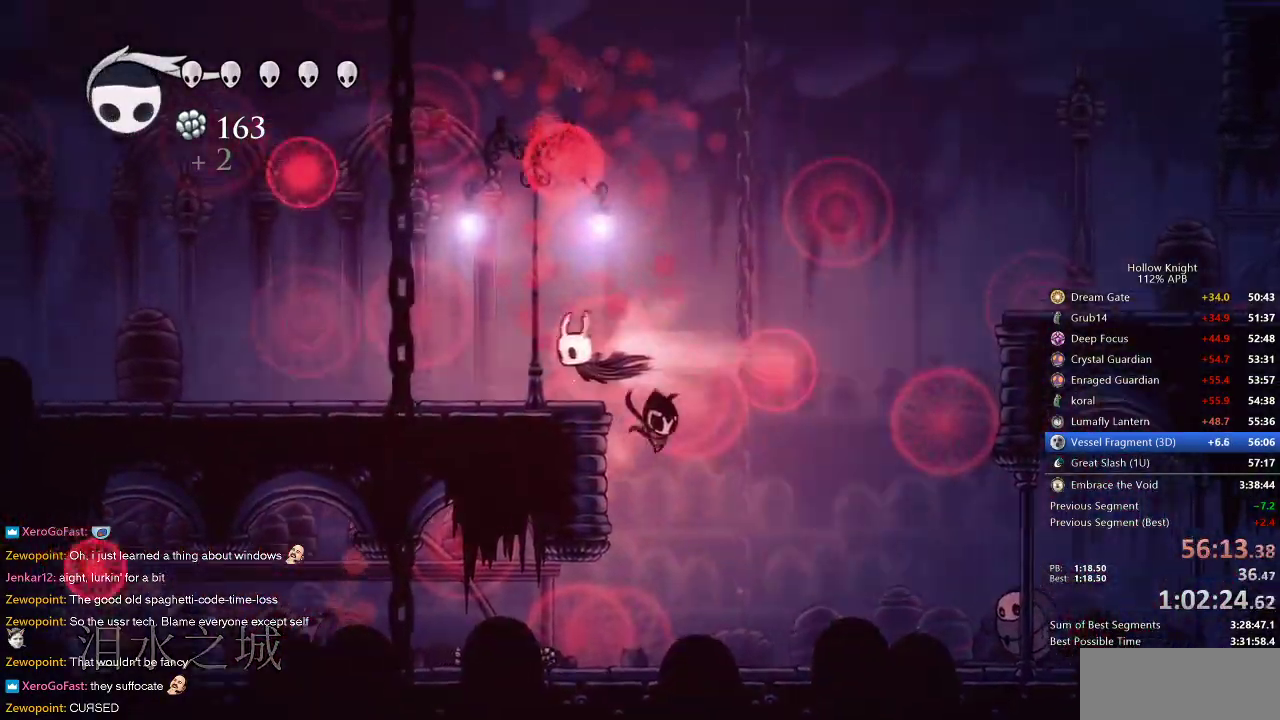
{"keys": ["left"], "events": [[50, "jump", "up"], [100, "dash", "up"]]}
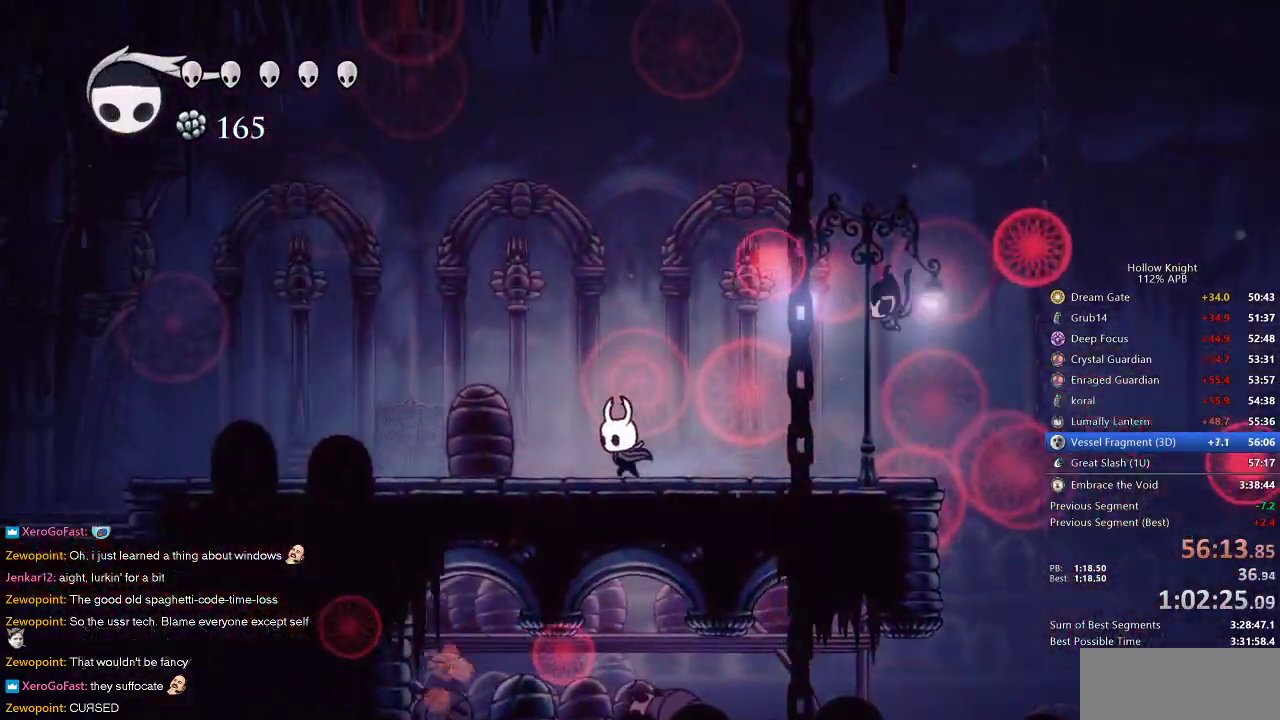
{"keys": [], "events": [[67, "dash", "down"], [200, "dash", "up"], [400, "left", "up"]]}
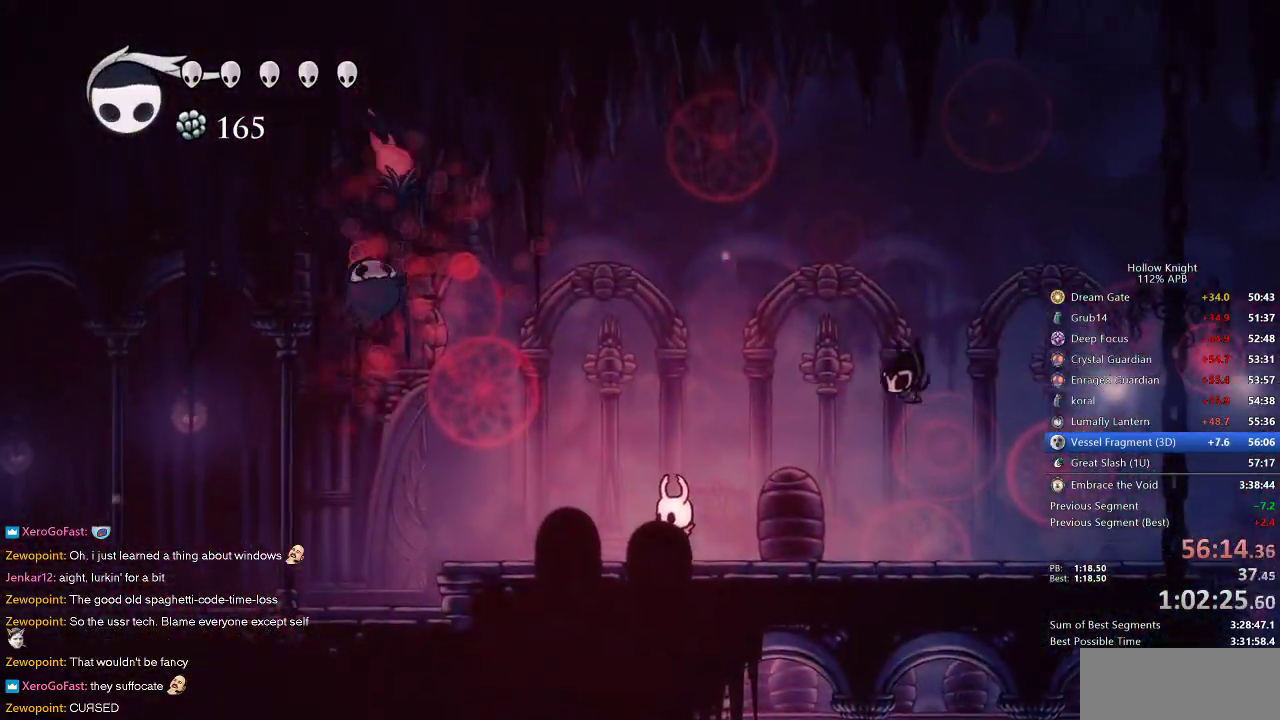
{"keys": [], "events": []}
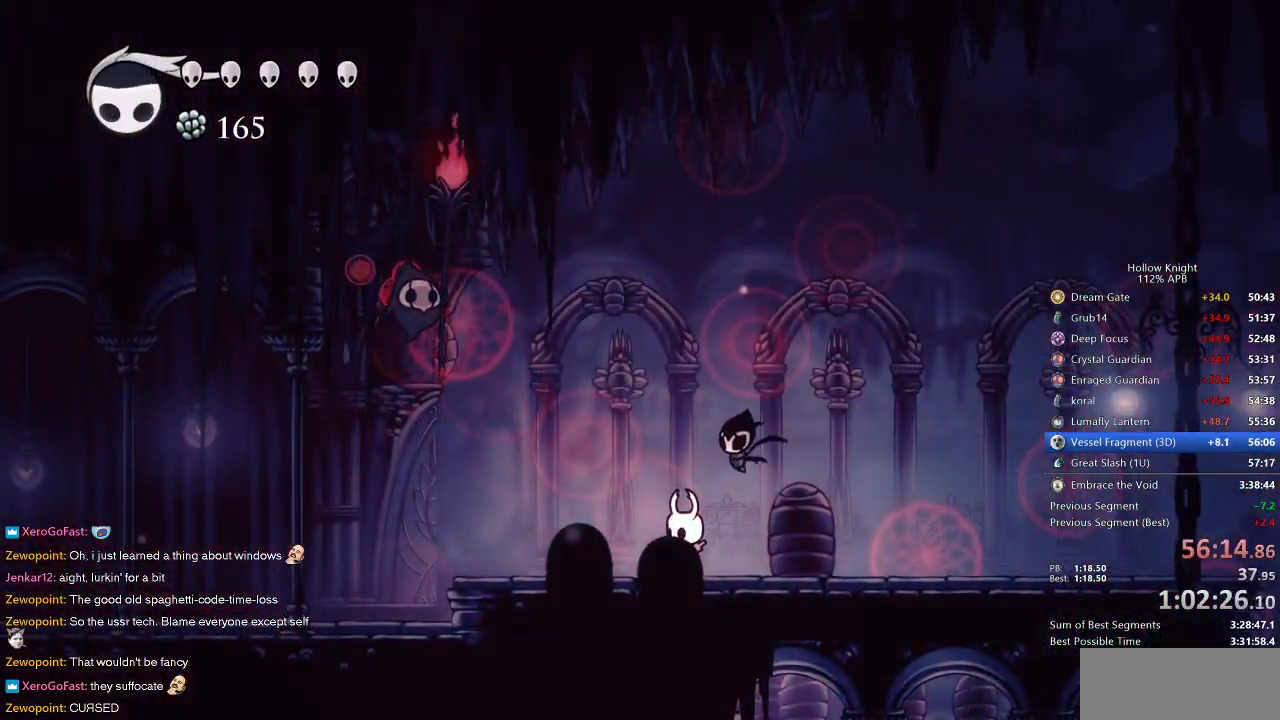
{"keys": ["jump"], "events": [[417, "jump", "down"]]}
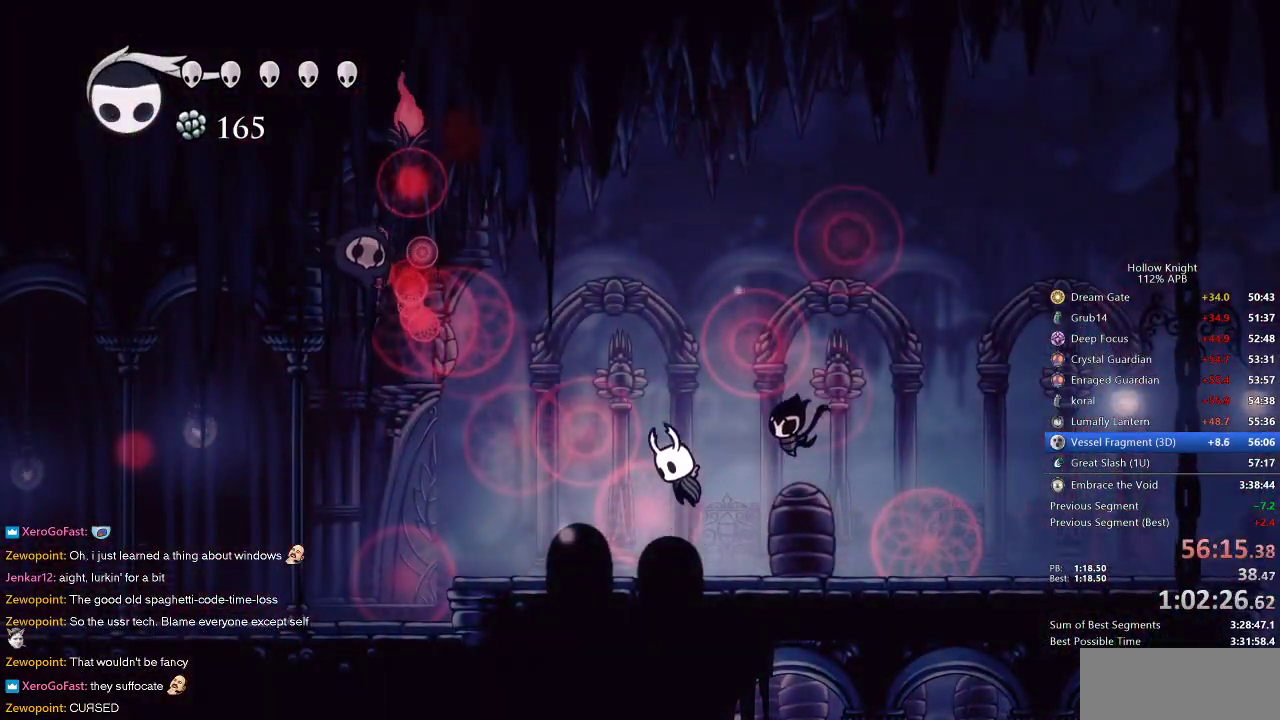
{"keys": [], "events": [[167, "jump", "up"], [167, "spell", "down"], [267, "spell", "up"]]}
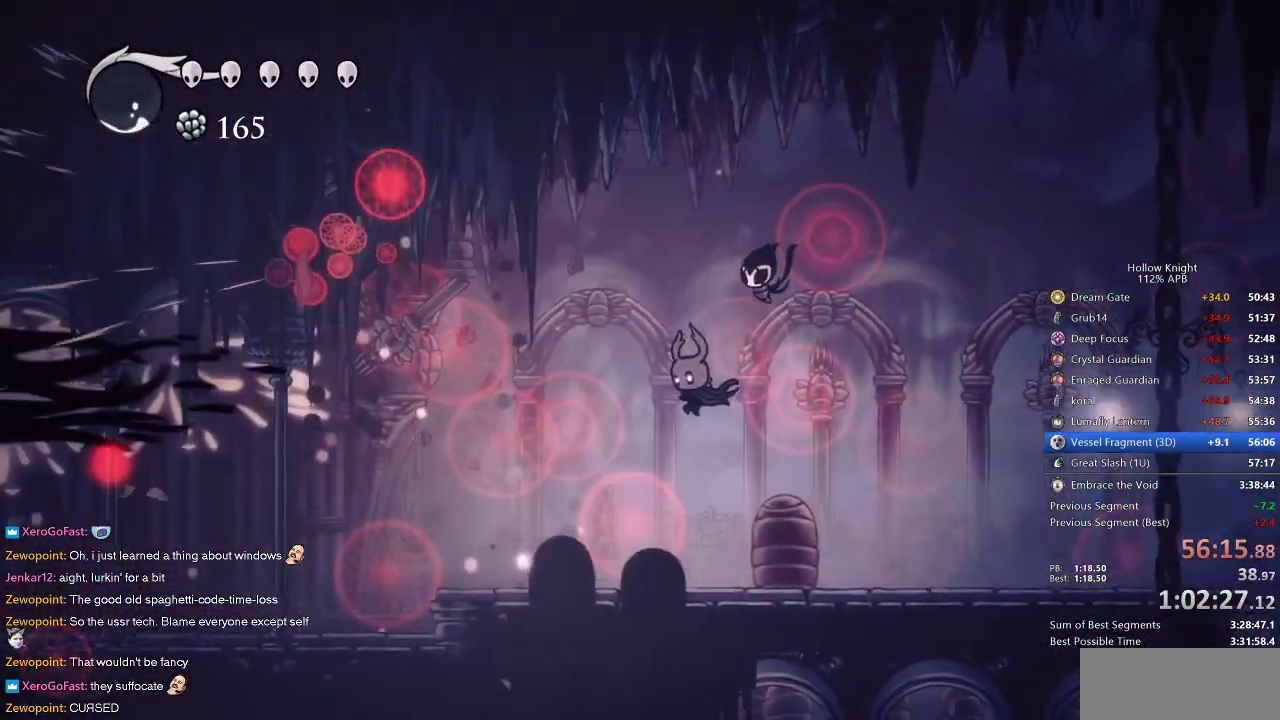
{"keys": ["dash", "left"], "events": [[83, "left", "down"], [500, "dash", "down"]]}
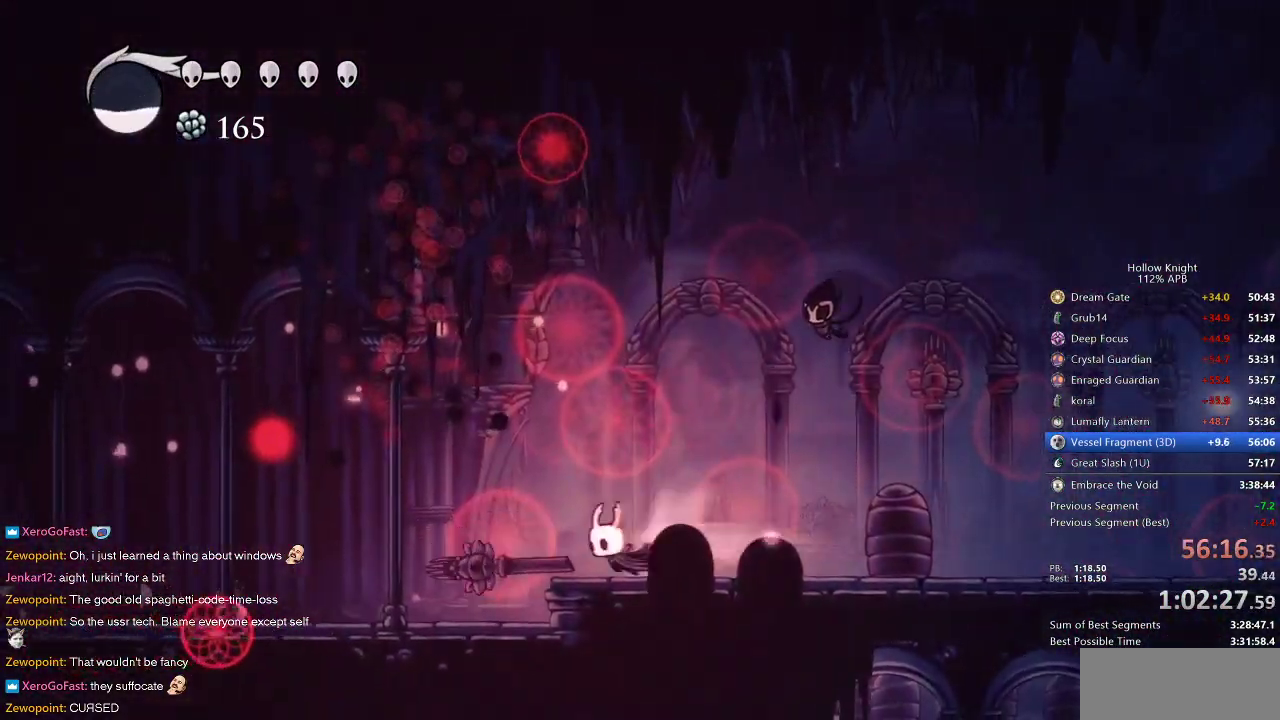
{"keys": ["left"], "events": [[133, "dash", "up"]]}
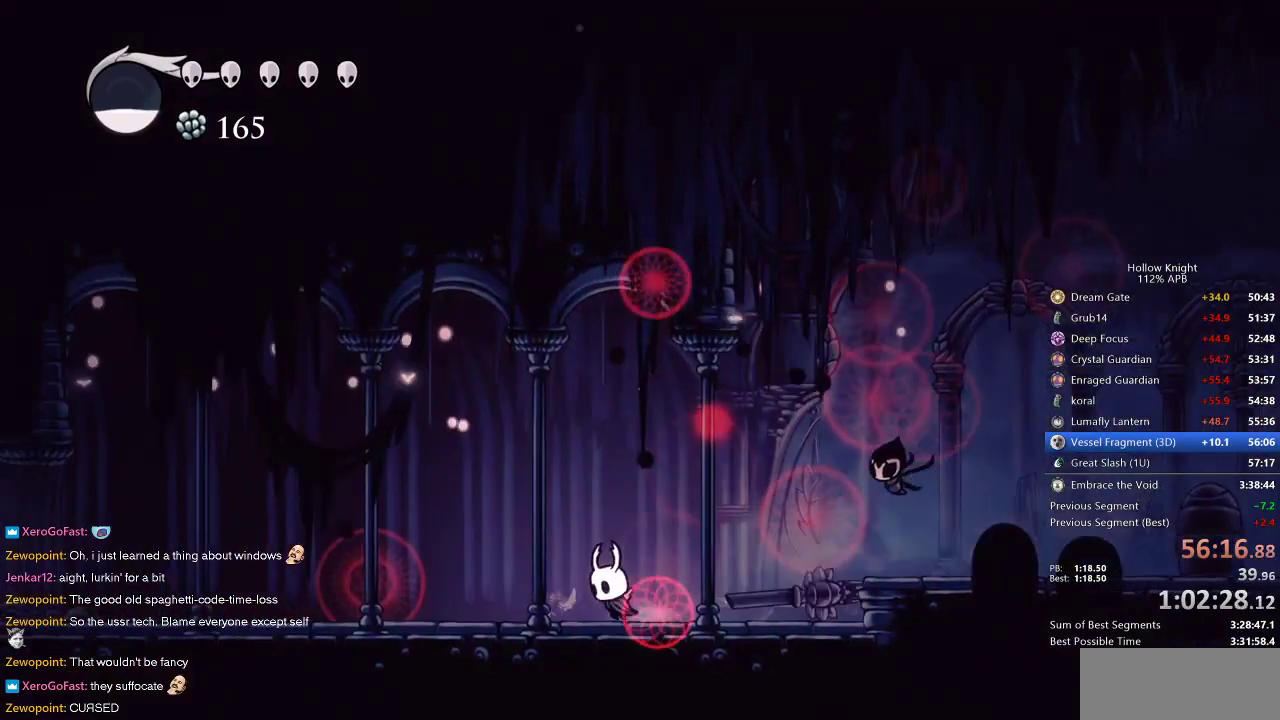
{"keys": ["left"], "events": [[100, "dash", "down"], [183, "dash", "up"]]}
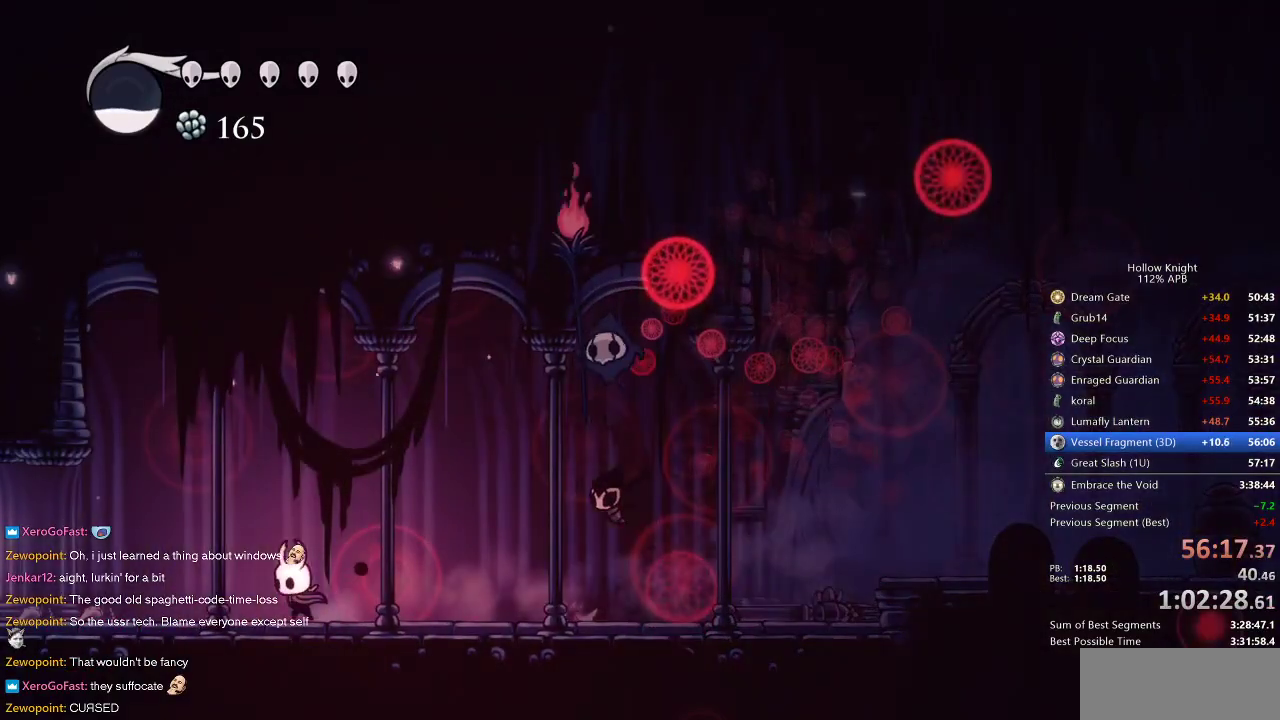
{"keys": ["left"], "events": []}
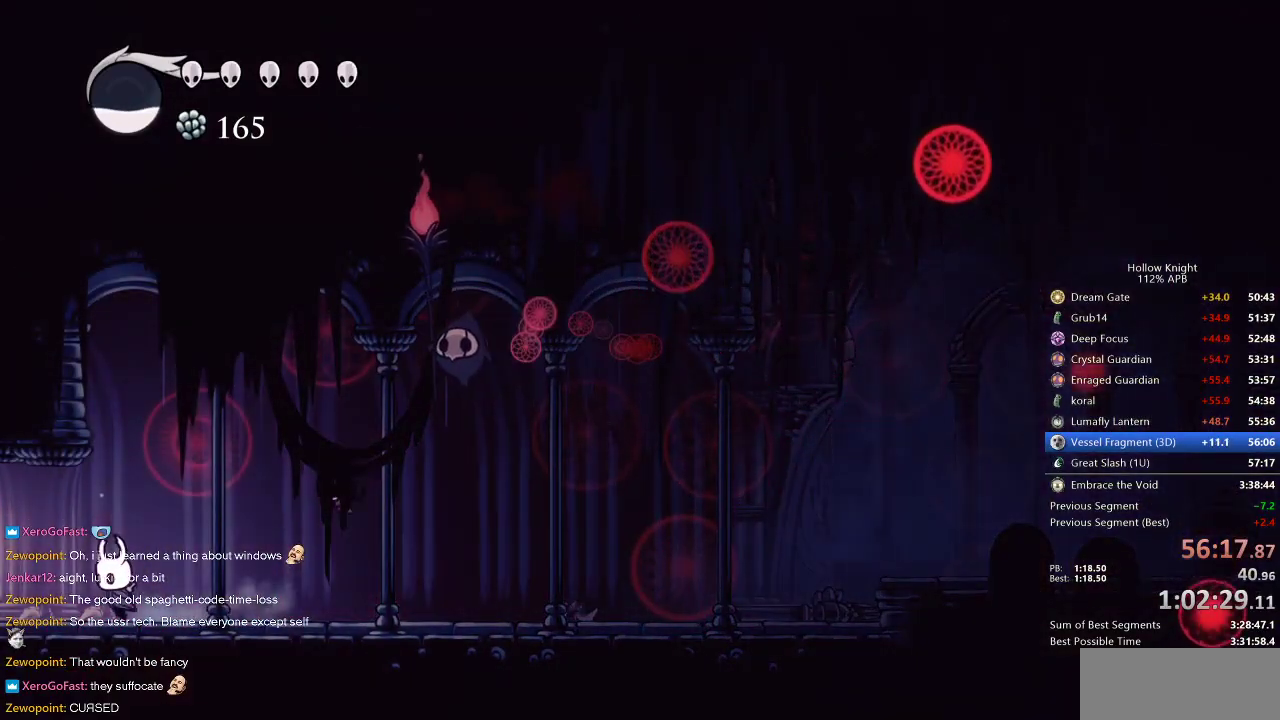
{"keys": [], "events": [[50, "left", "up"], [50, "right", "down"], [100, "right", "up"]]}
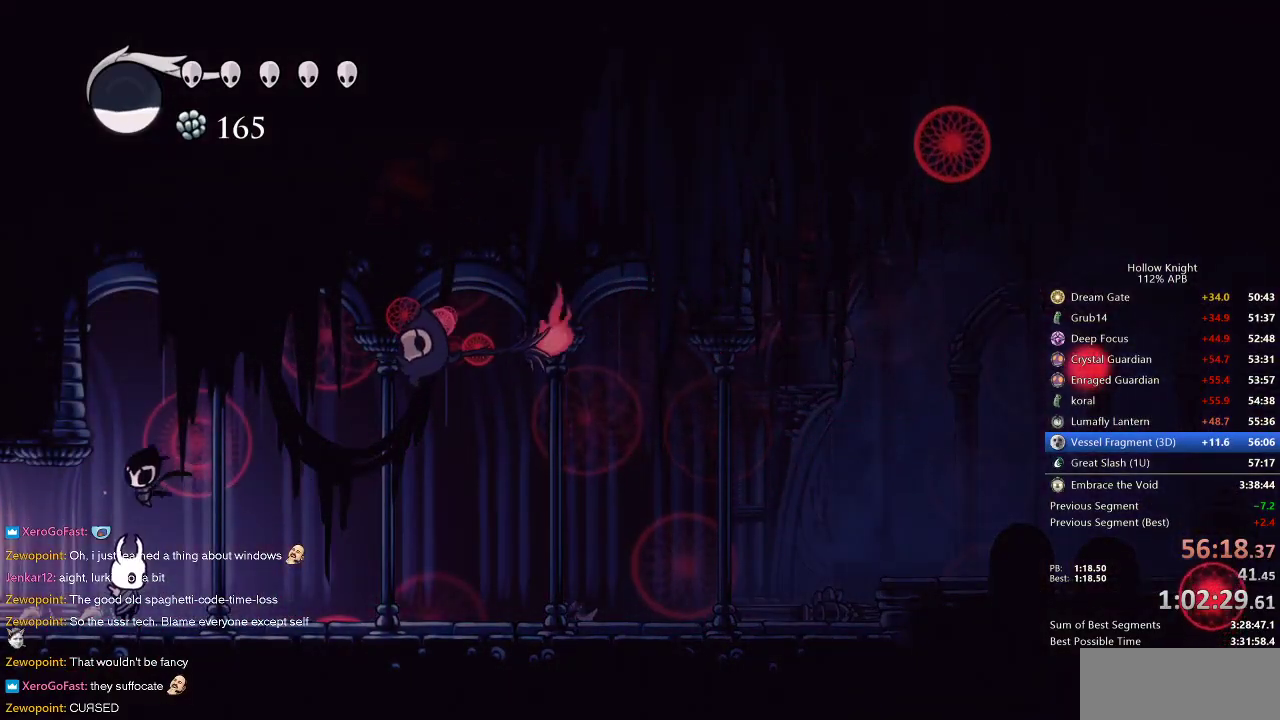
{"keys": [], "events": [[117, "jump", "down"], [167, "right", "down"], [267, "right", "up"], [367, "spell", "down"], [400, "jump", "up"], [450, "spell", "up"]]}
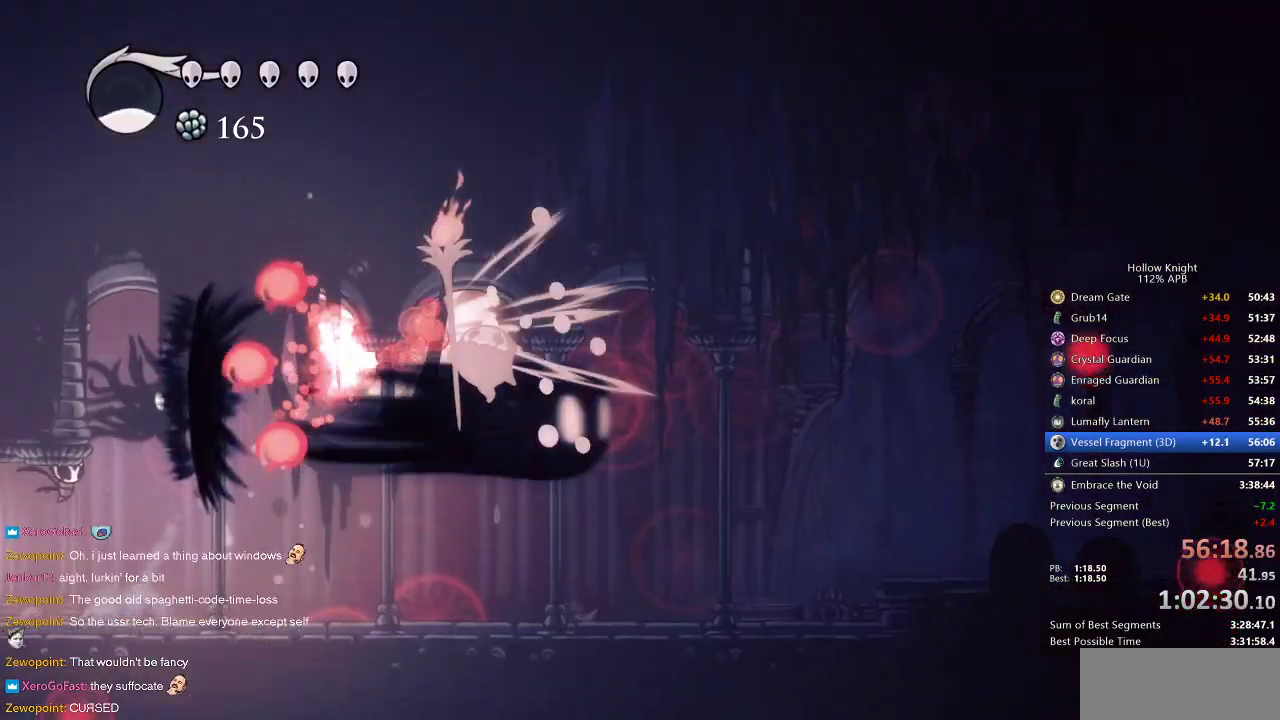
{"keys": [], "events": [[50, "left", "down"], [183, "left", "up"]]}
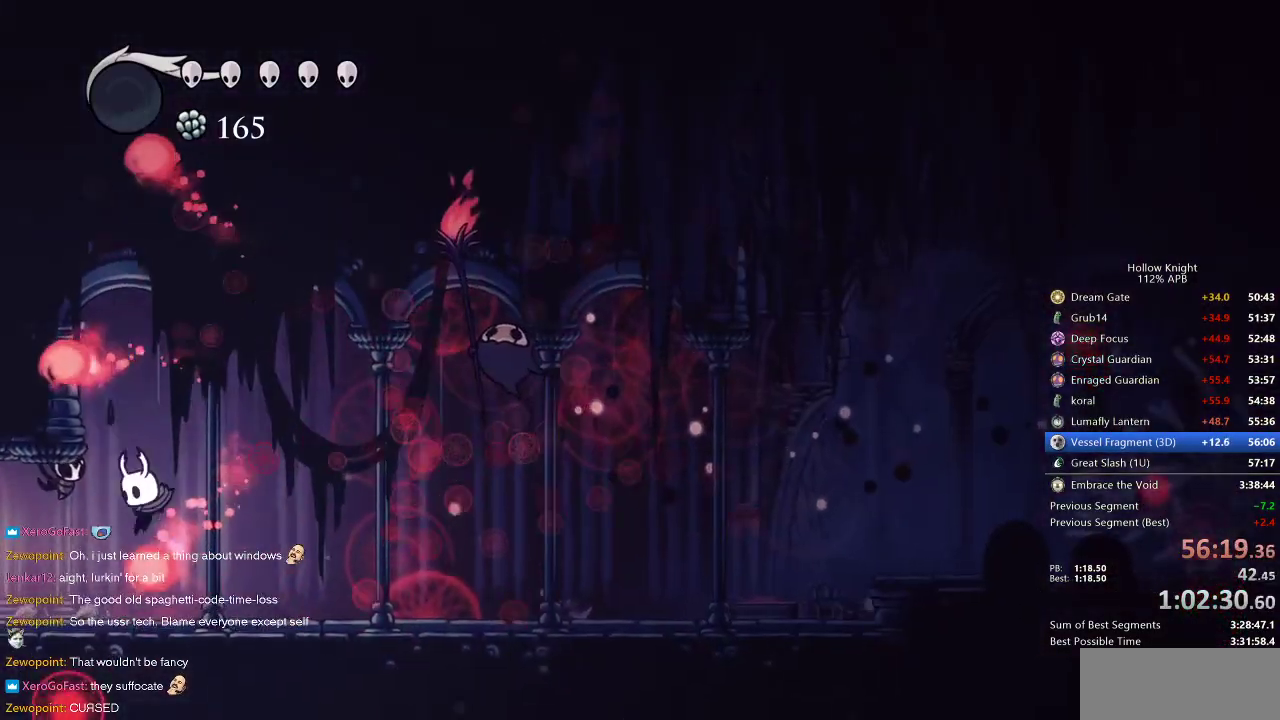
{"keys": ["left"], "events": [[33, "left", "down"], [133, "dash", "down"], [250, "dash", "up"]]}
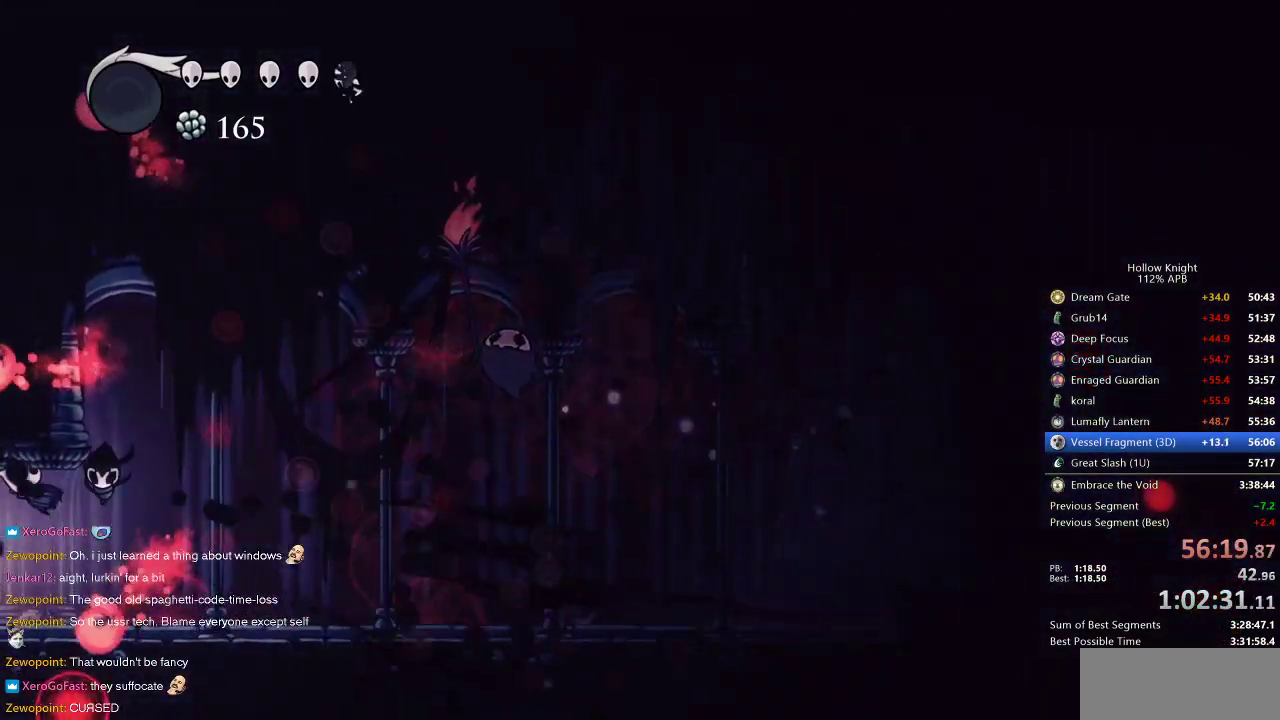
{"keys": ["left"], "events": []}
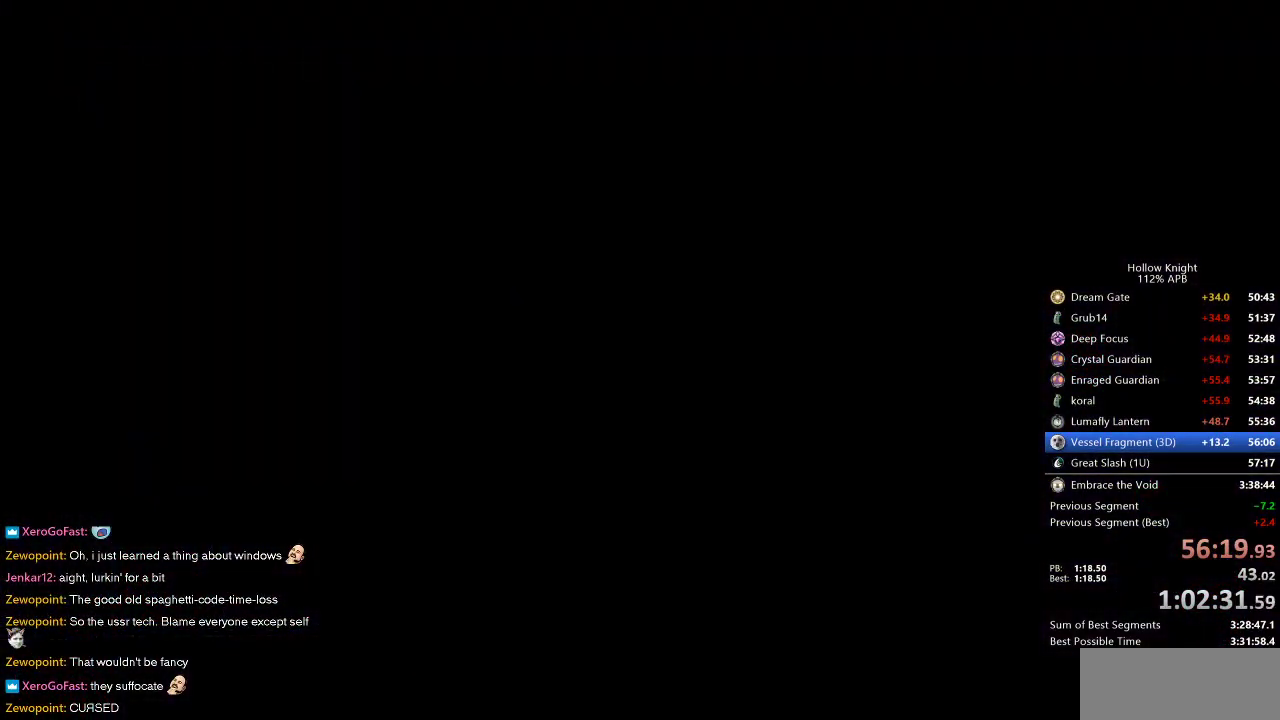
{"keys": [], "events": [[500, "left", "up"]]}
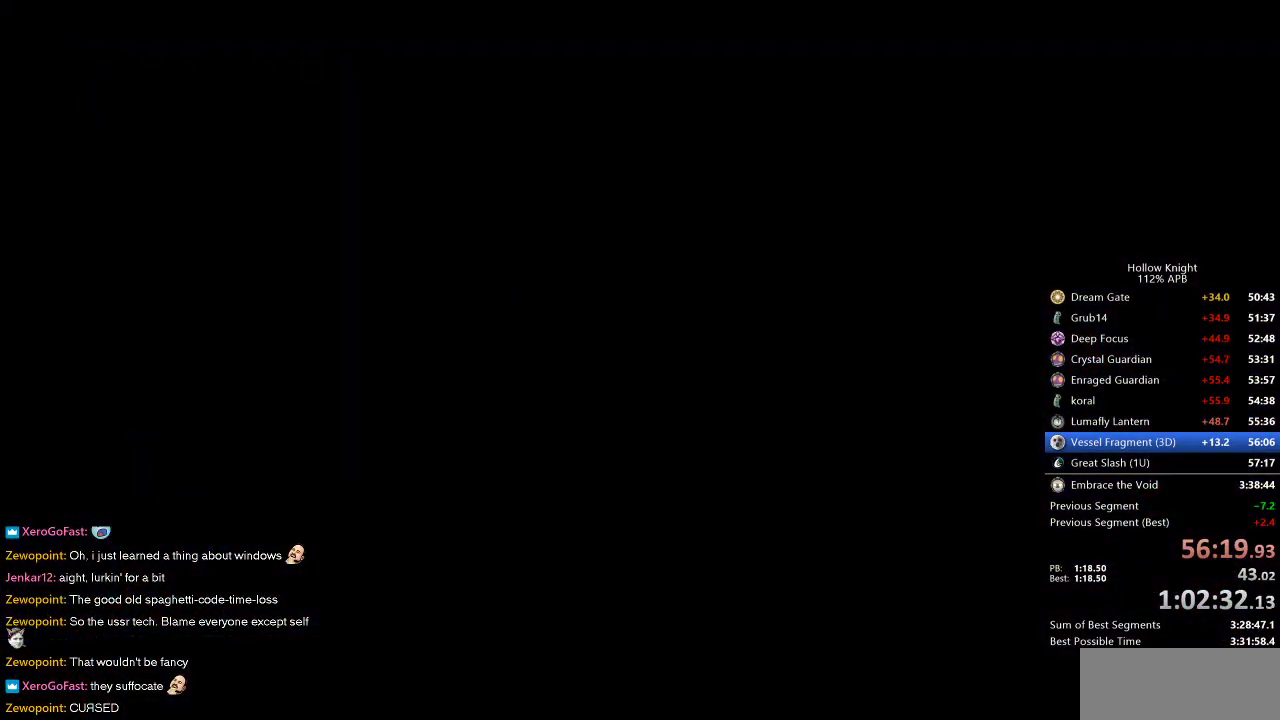
{"keys": ["dash", "right"], "events": [[100, "right", "down"], [467, "dash", "down"]]}
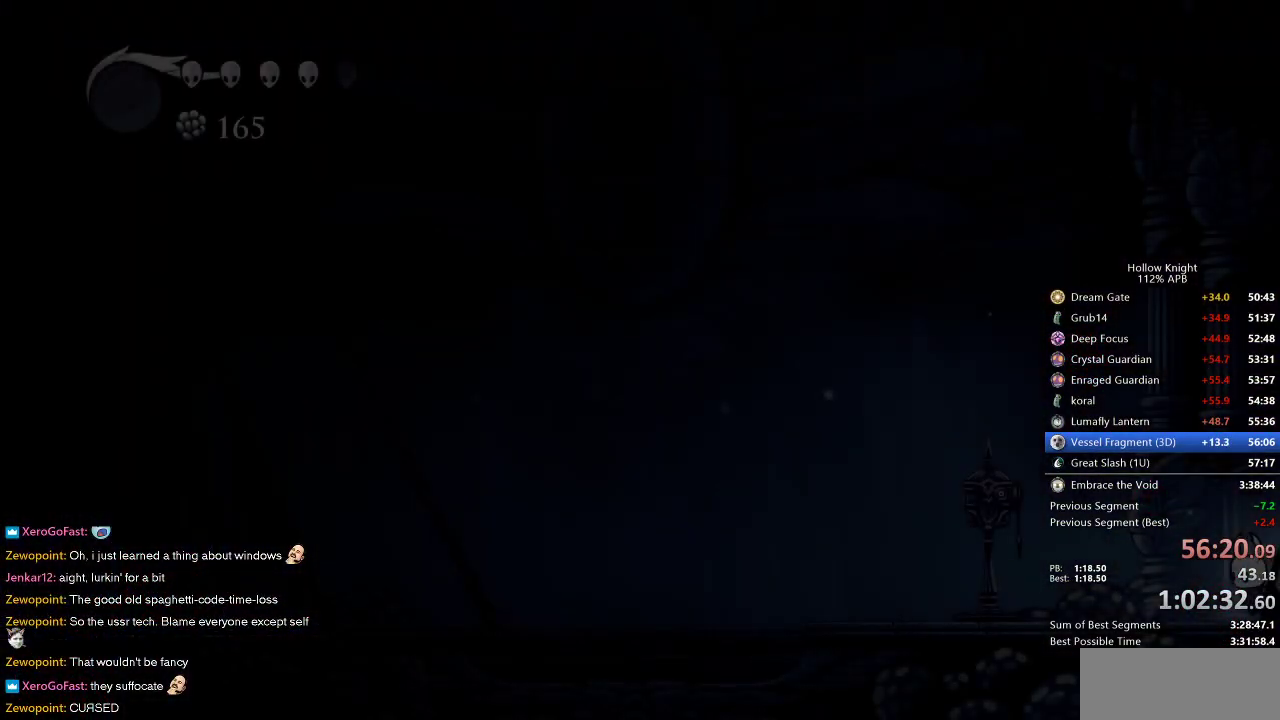
{"keys": ["right"], "events": [[67, "dash", "up"], [117, "dash", "down"], [217, "dash", "up"], [267, "dash", "down"], [300, "dash", "up"], [400, "dash", "down"], [450, "dash", "up"]]}
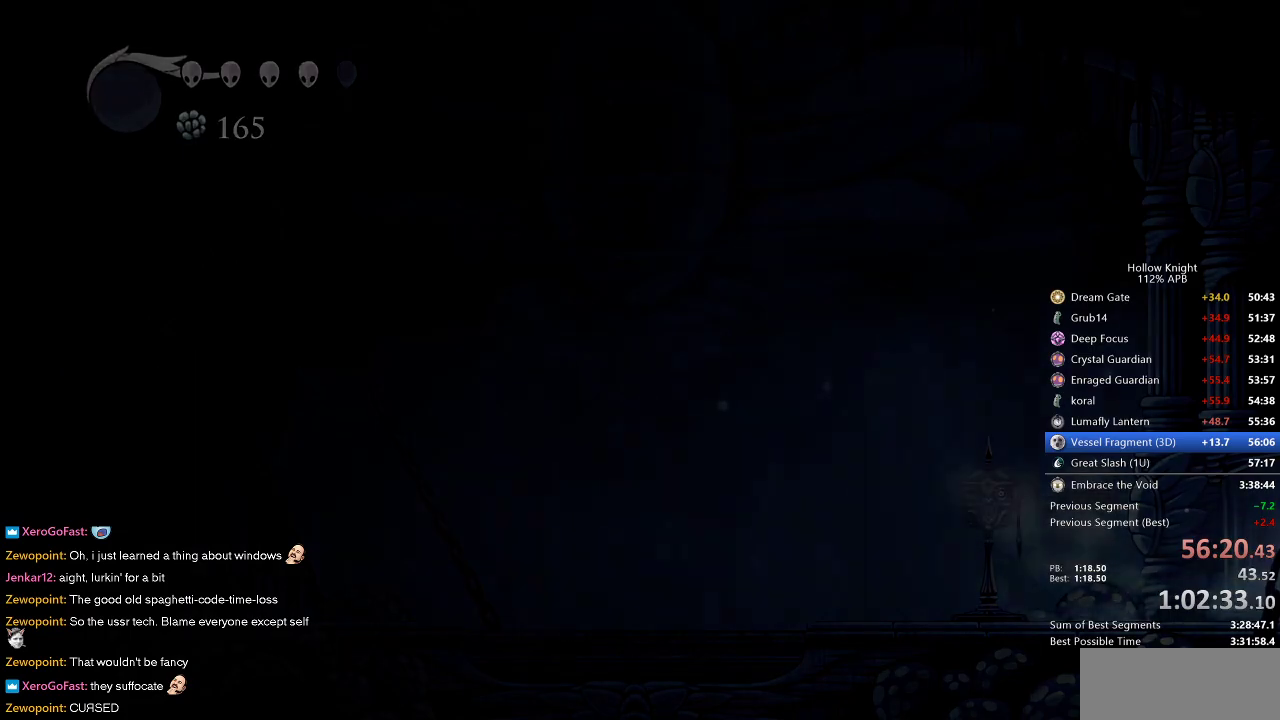
{"keys": ["right"], "events": []}